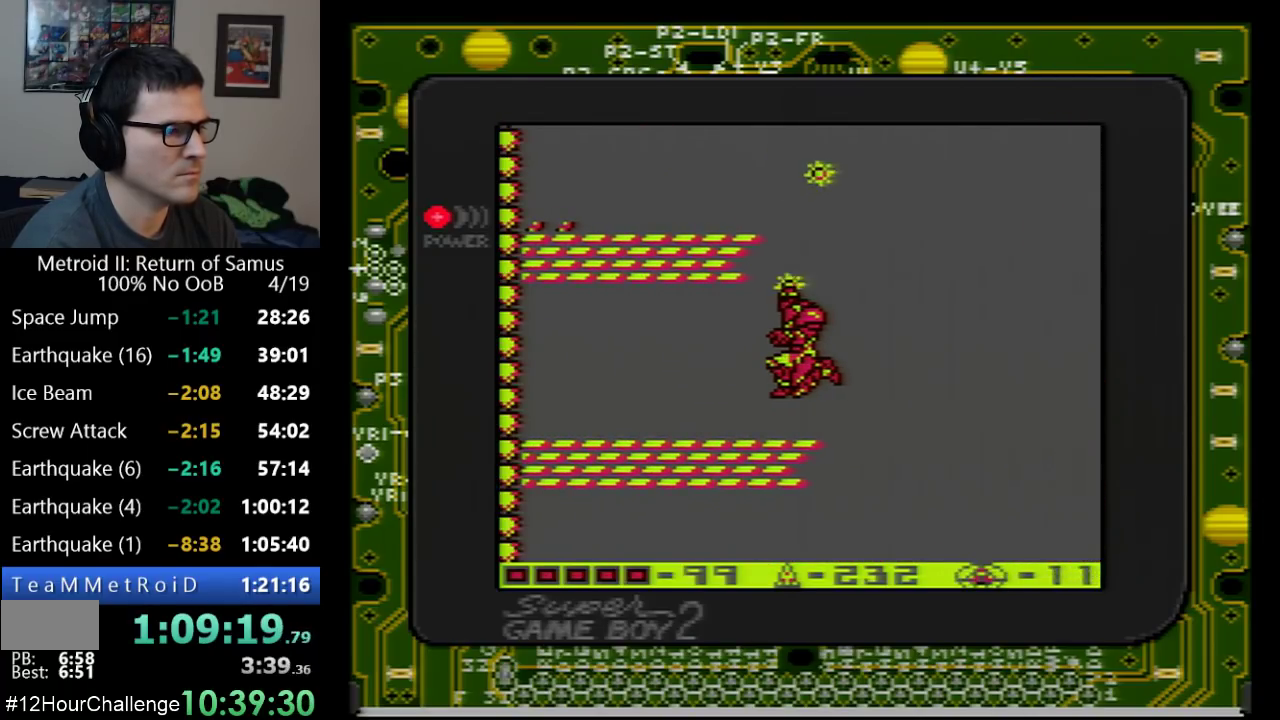
Gameplay with a controller (Nintendo layout); each line is a JSON object with the inputs held at the frame after it. "events" lists button and stick changes between this image and that frame as [ms after this image, input, new state], when the widget could be followed in between. Not read: L3 R3 SELECT.
{"buttons": ["A", "DPAD_UP"], "events": [[50, "B", "down"], [50, "DPAD_LEFT", "up"], [100, "B", "up"], [167, "B", "down"], [250, "B", "up"], [383, "A", "down"]]}
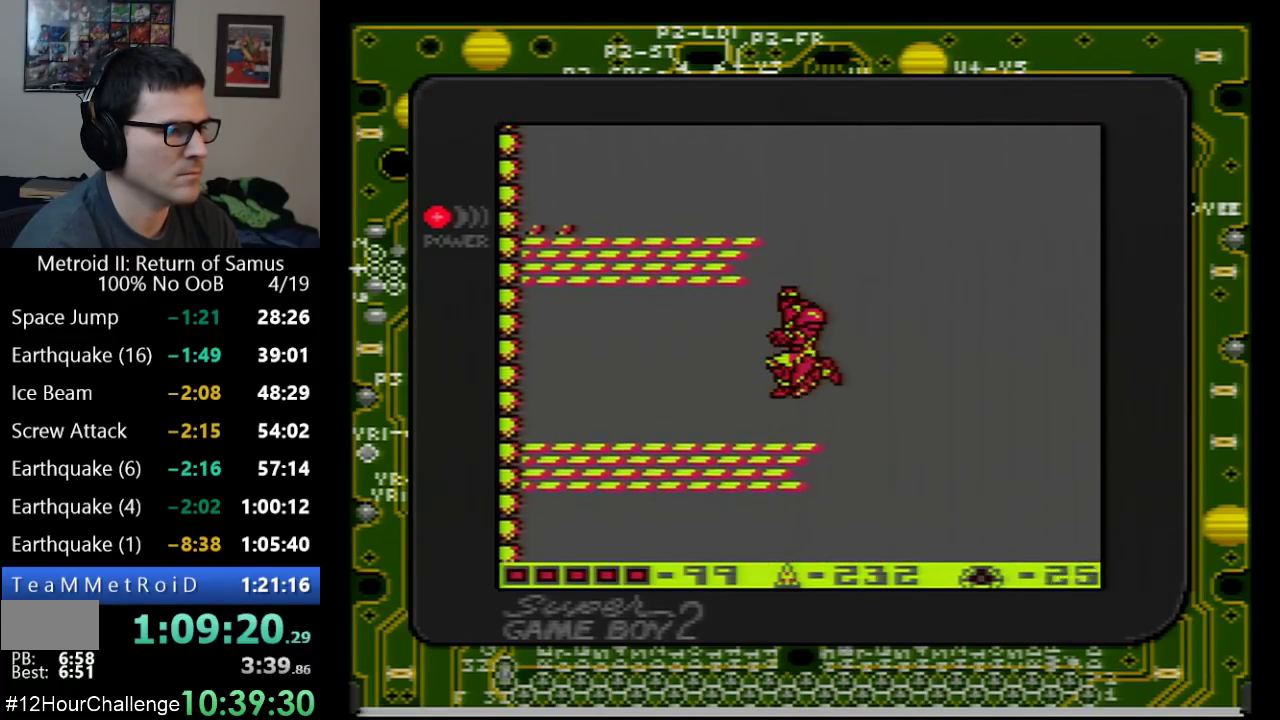
{"buttons": ["DPAD_UP", "DPAD_LEFT"], "events": [[133, "DPAD_LEFT", "down"], [233, "B", "down"], [250, "DPAD_LEFT", "up"], [350, "A", "up"], [350, "B", "up"], [417, "B", "down"], [483, "B", "up"], [500, "DPAD_LEFT", "down"]]}
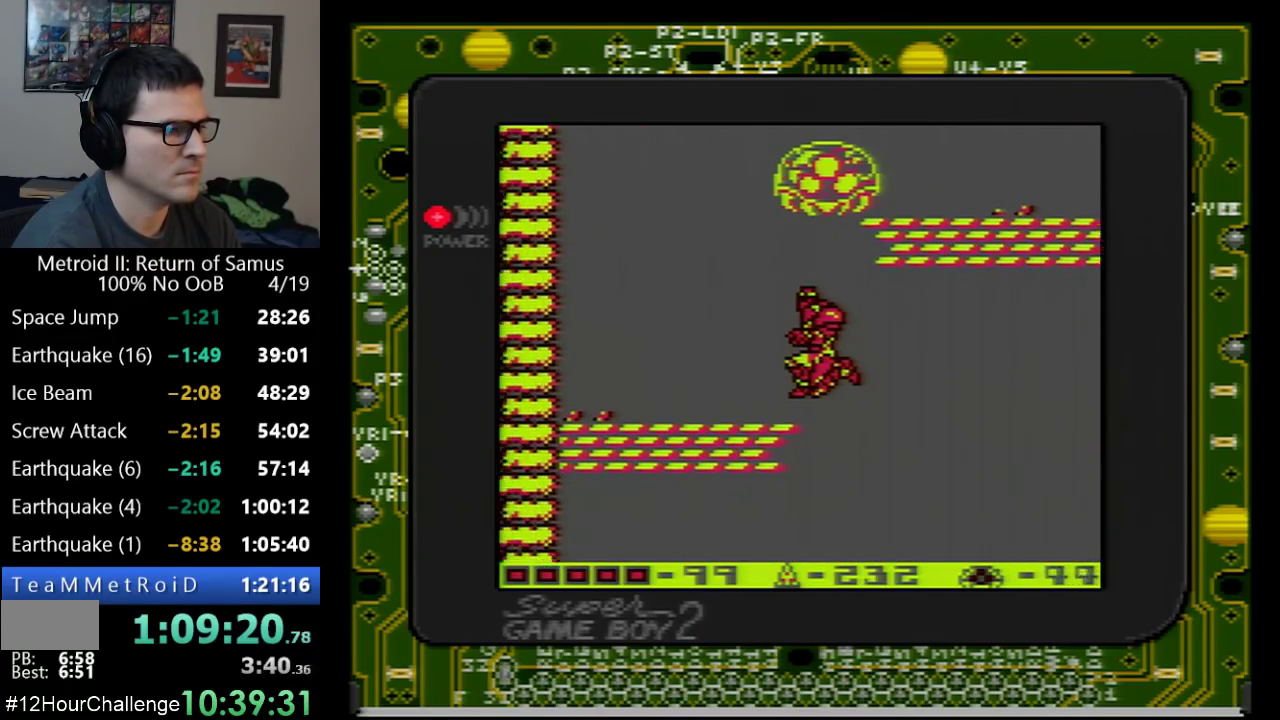
{"buttons": ["DPAD_RIGHT"], "events": [[33, "B", "down"], [133, "B", "up"], [233, "DPAD_LEFT", "up"], [267, "DPAD_UP", "up"], [500, "DPAD_RIGHT", "down"]]}
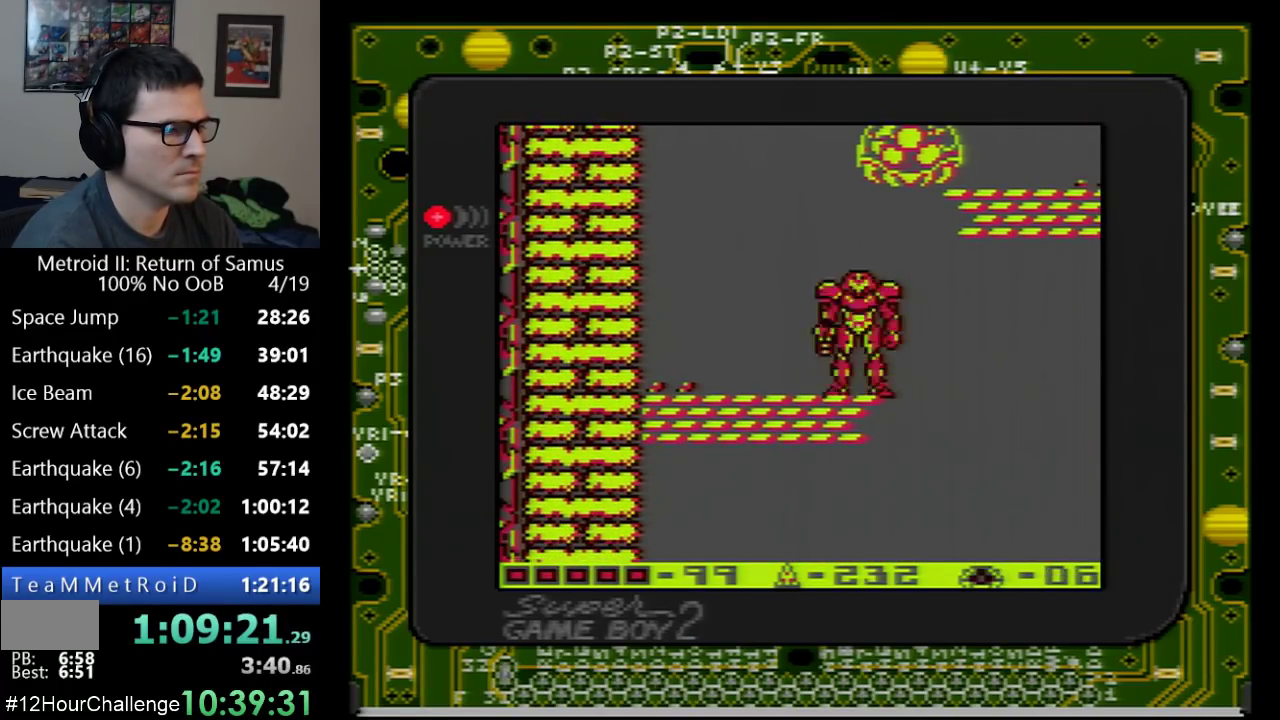
{"buttons": ["B", "DPAD_UP"], "events": [[100, "A", "down"], [100, "DPAD_RIGHT", "up"], [167, "DPAD_UP", "down"], [333, "B", "down"], [350, "A", "up"], [383, "B", "up"], [450, "B", "down"]]}
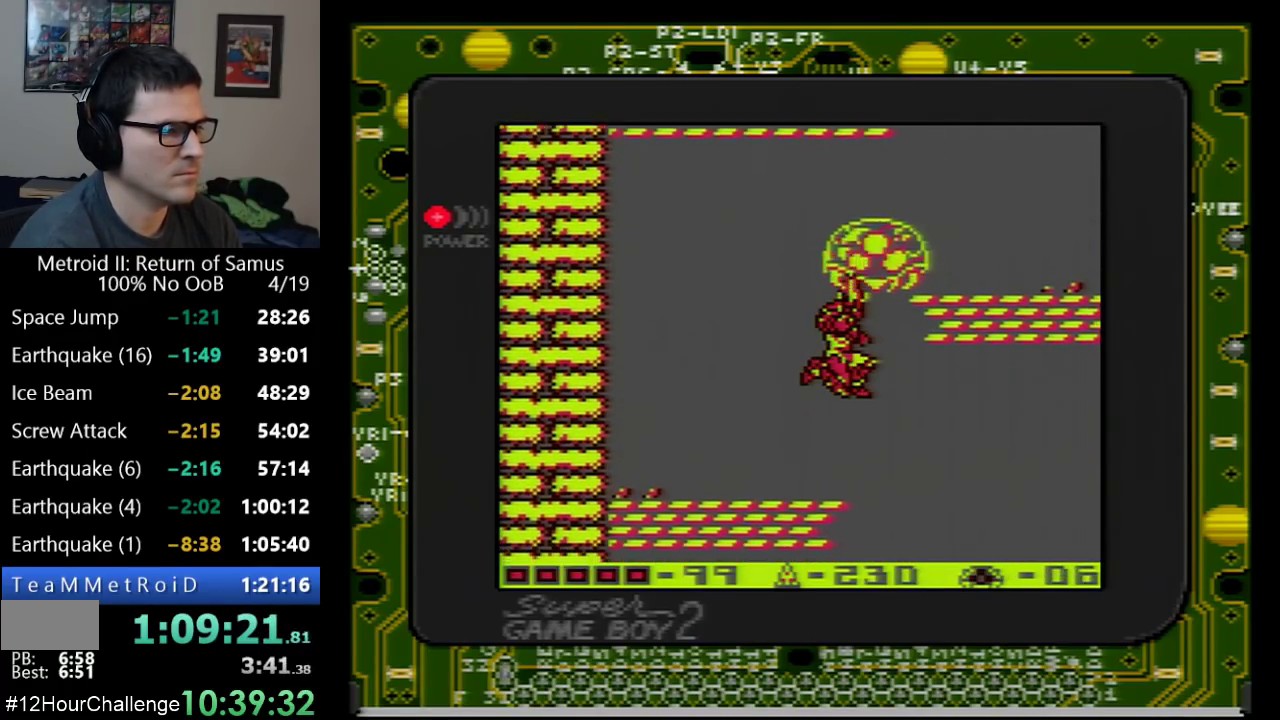
{"buttons": ["A", "DPAD_UP"], "events": [[17, "B", "up"], [67, "B", "down"], [133, "B", "up"], [483, "A", "down"]]}
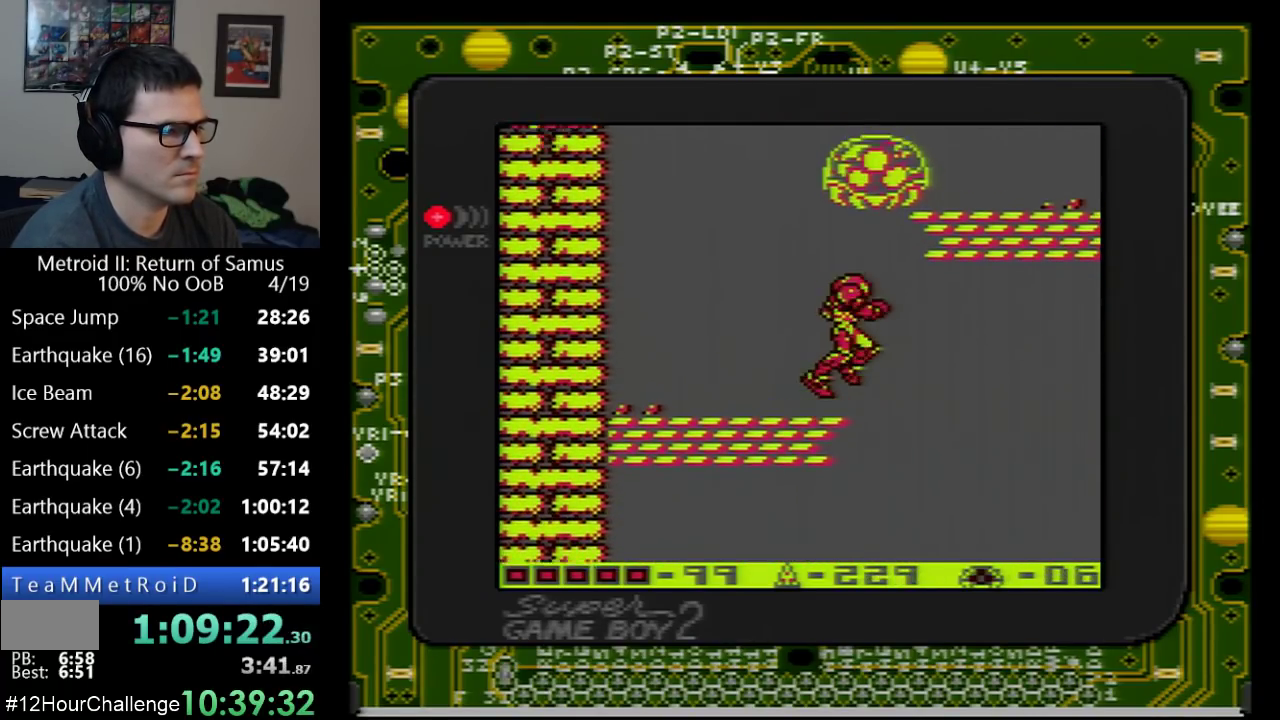
{"buttons": [], "events": [[200, "B", "down"], [233, "A", "up"], [250, "B", "up"], [317, "B", "down"], [417, "B", "up"], [467, "DPAD_UP", "up"]]}
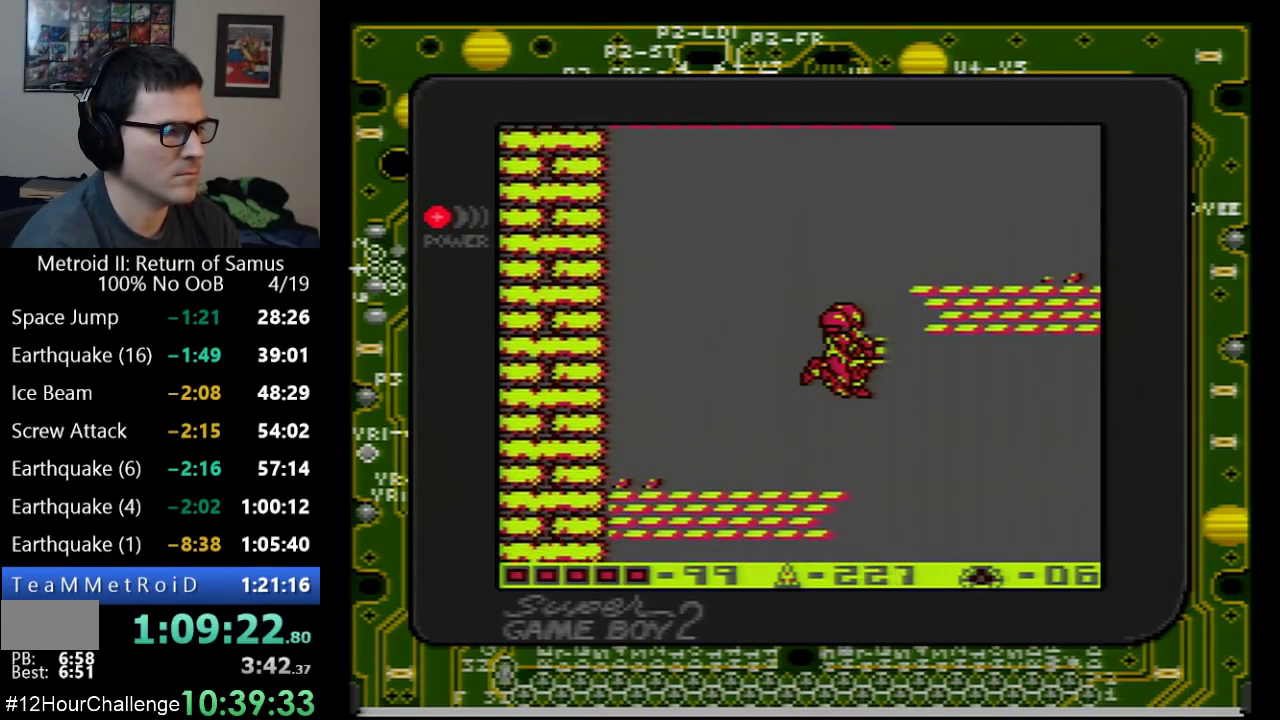
{"buttons": ["A"], "events": [[450, "A", "down"]]}
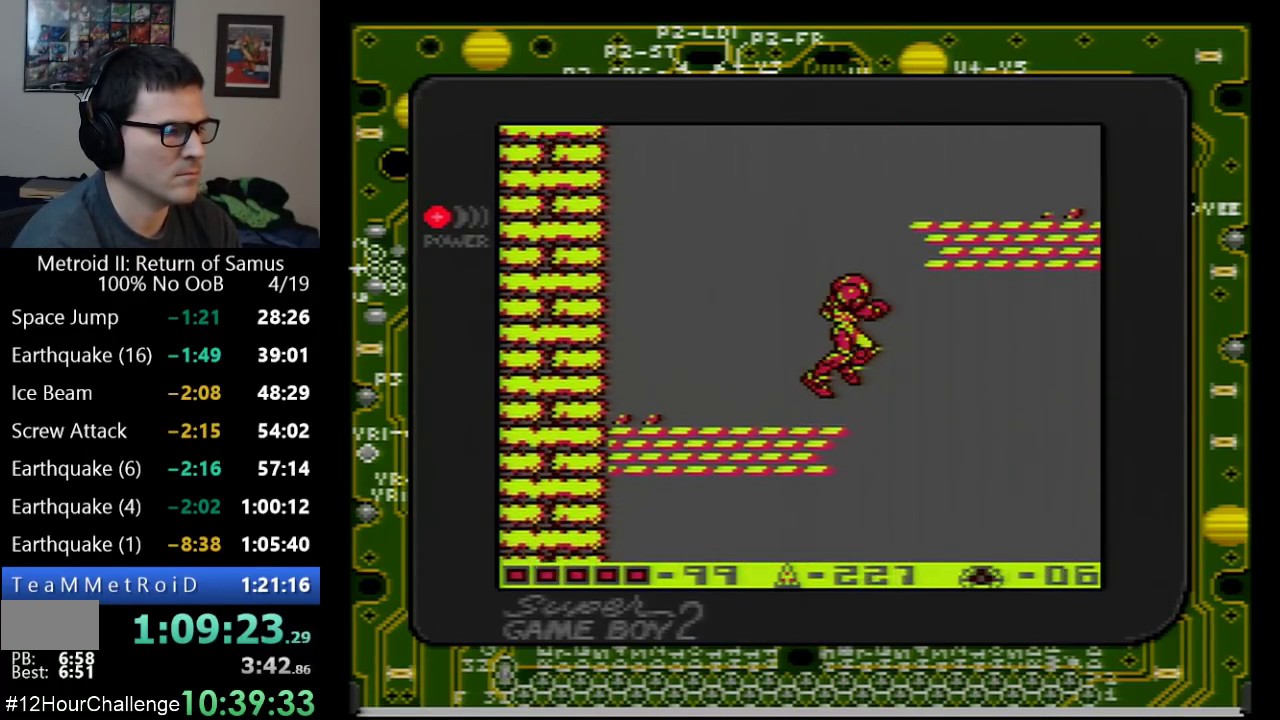
{"buttons": ["DPAD_RIGHT"], "events": [[133, "DPAD_RIGHT", "down"], [350, "A", "up"]]}
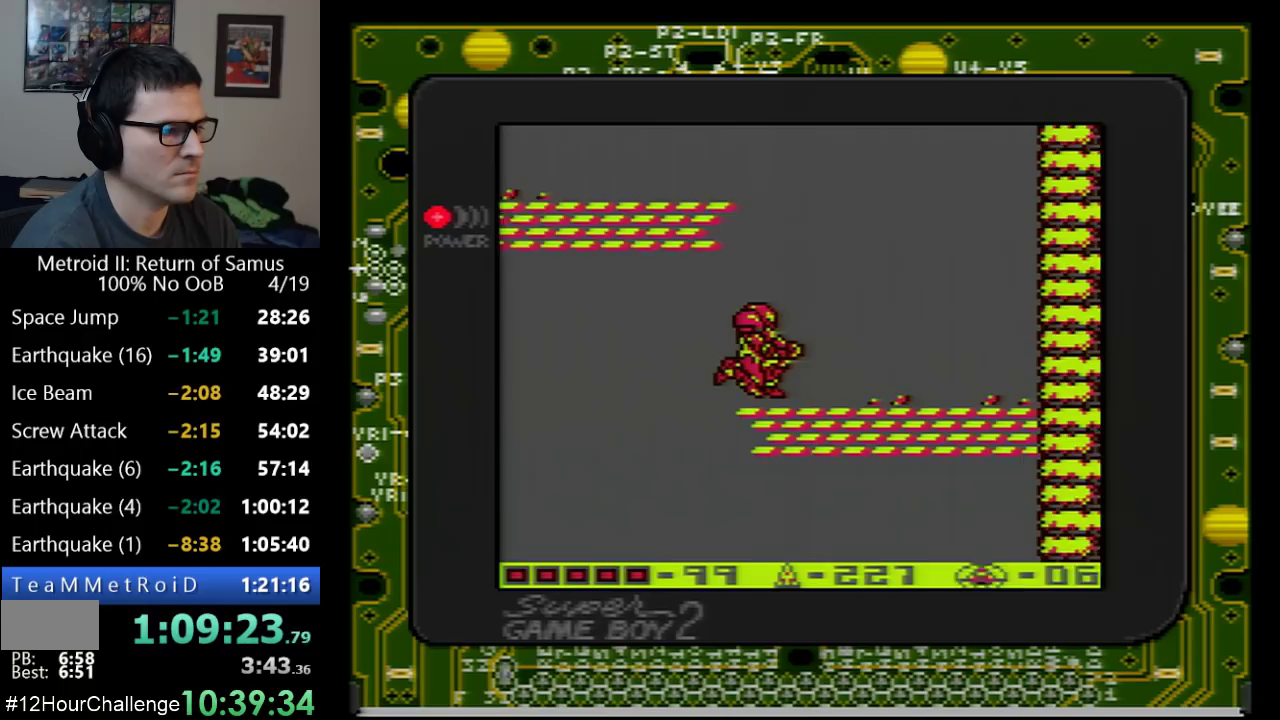
{"buttons": ["A", "DPAD_LEFT"], "events": [[100, "DPAD_RIGHT", "up"], [200, "A", "down"], [450, "DPAD_LEFT", "down"]]}
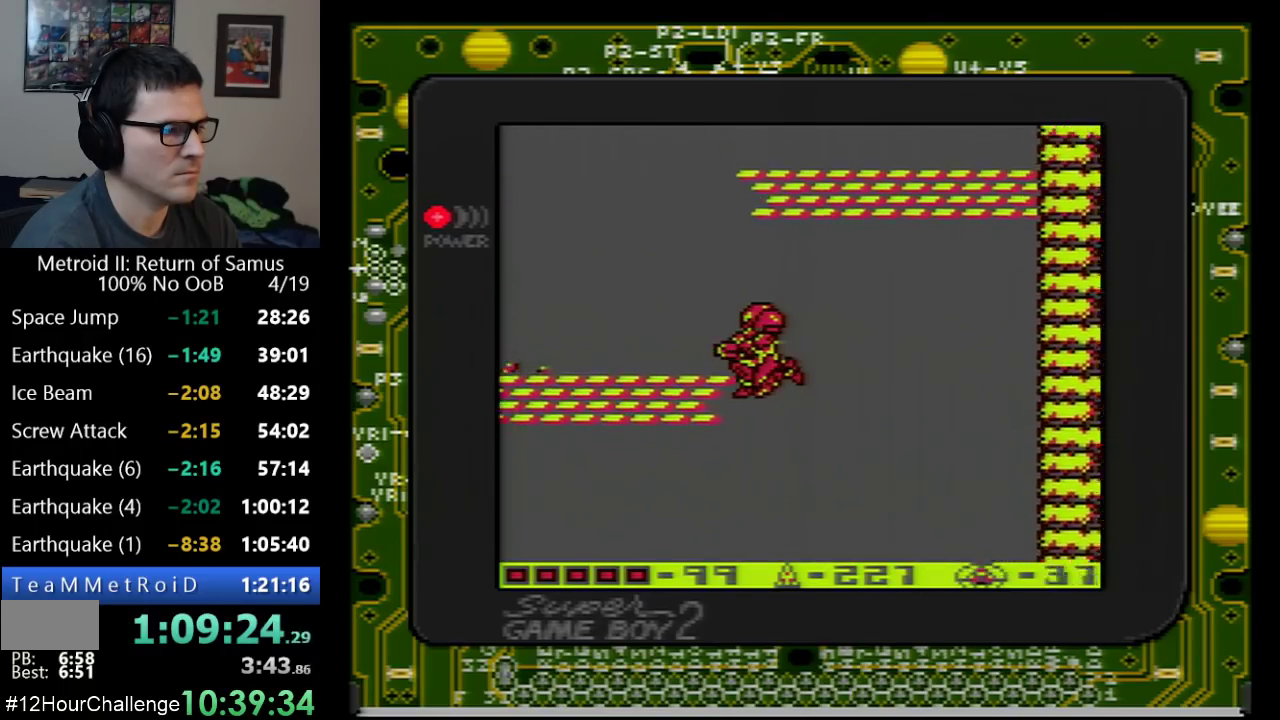
{"buttons": [], "events": [[133, "A", "up"], [383, "DPAD_LEFT", "up"]]}
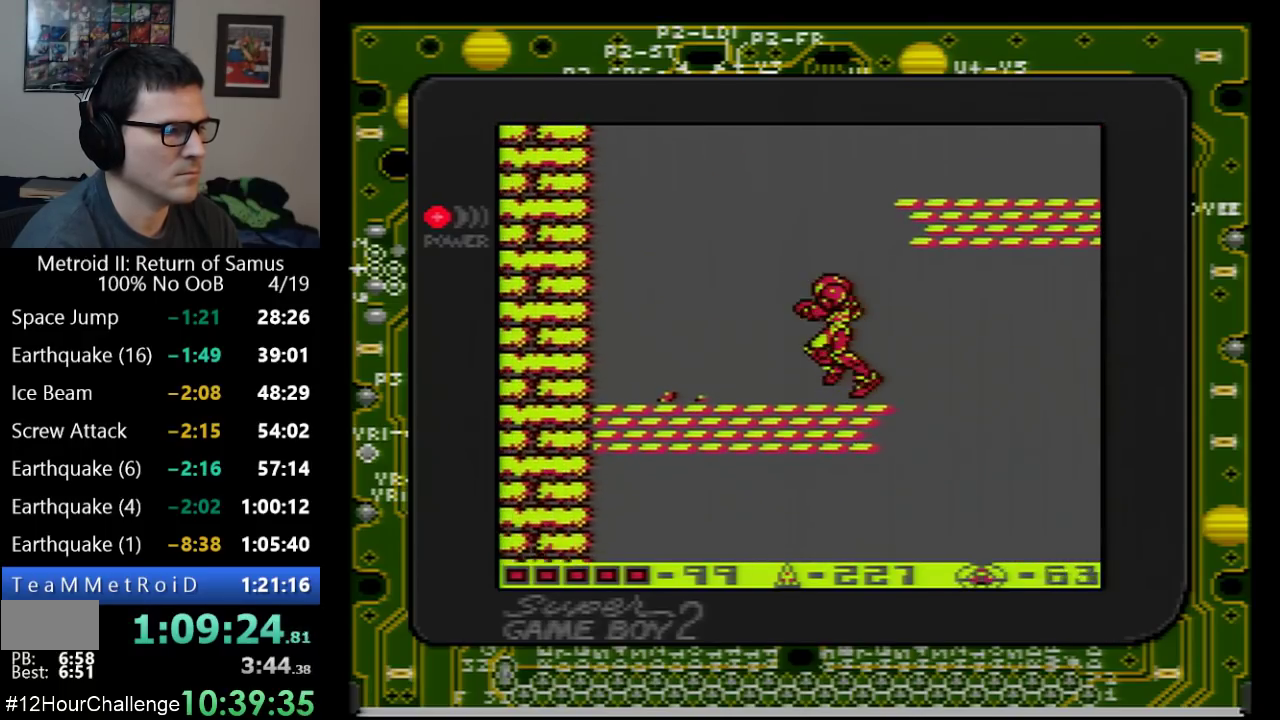
{"buttons": ["DPAD_RIGHT"], "events": [[17, "A", "down"], [250, "DPAD_RIGHT", "down"], [417, "A", "up"]]}
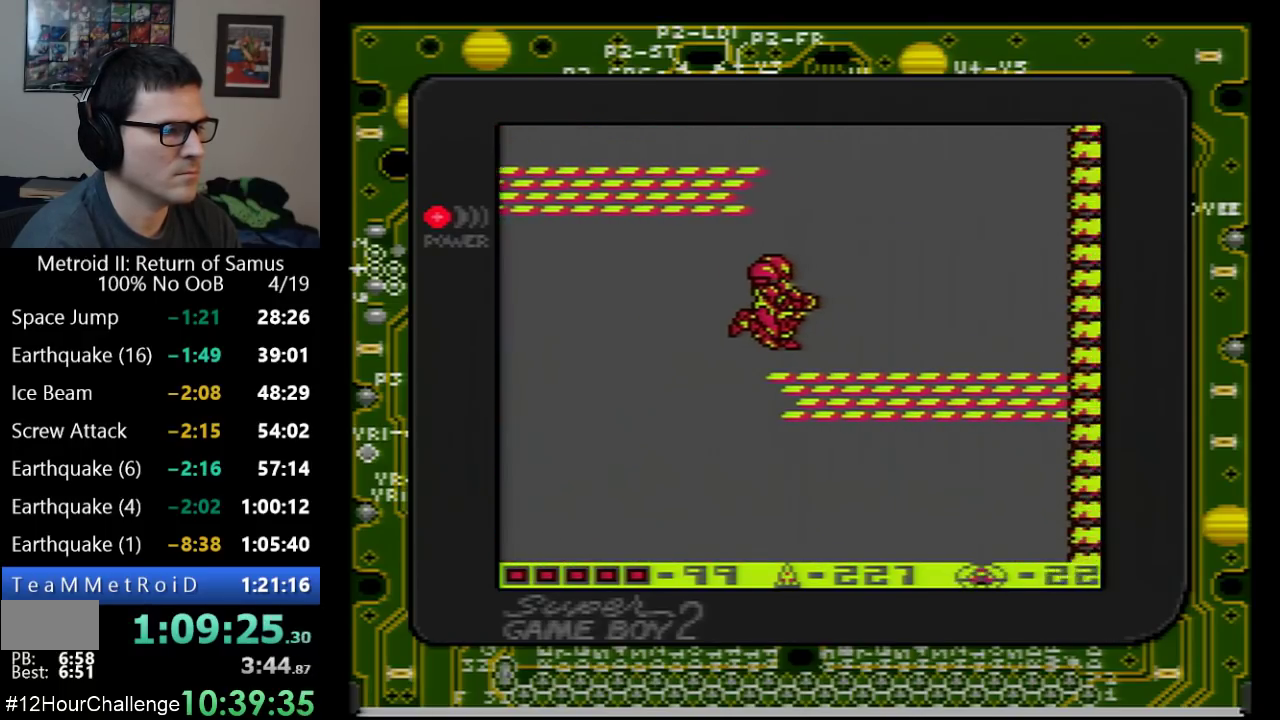
{"buttons": ["A"], "events": [[167, "DPAD_RIGHT", "up"], [283, "A", "down"]]}
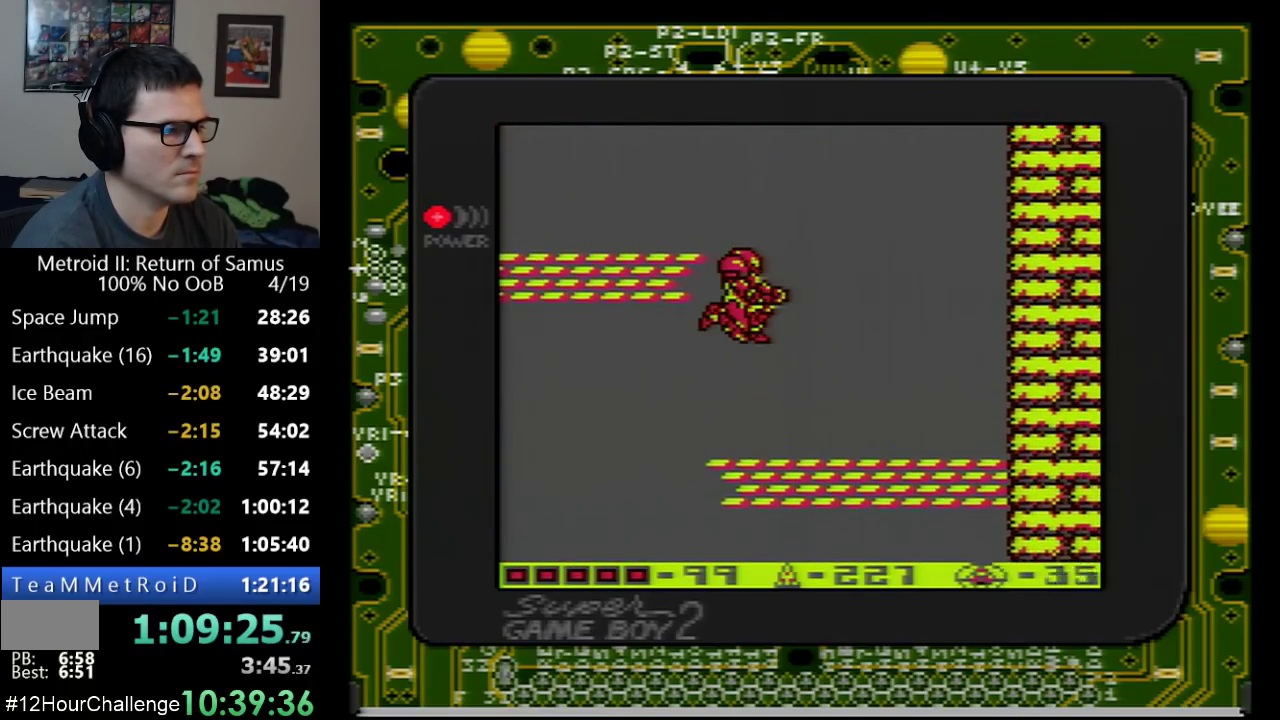
{"buttons": ["DPAD_LEFT"], "events": [[100, "DPAD_LEFT", "down"], [233, "A", "up"]]}
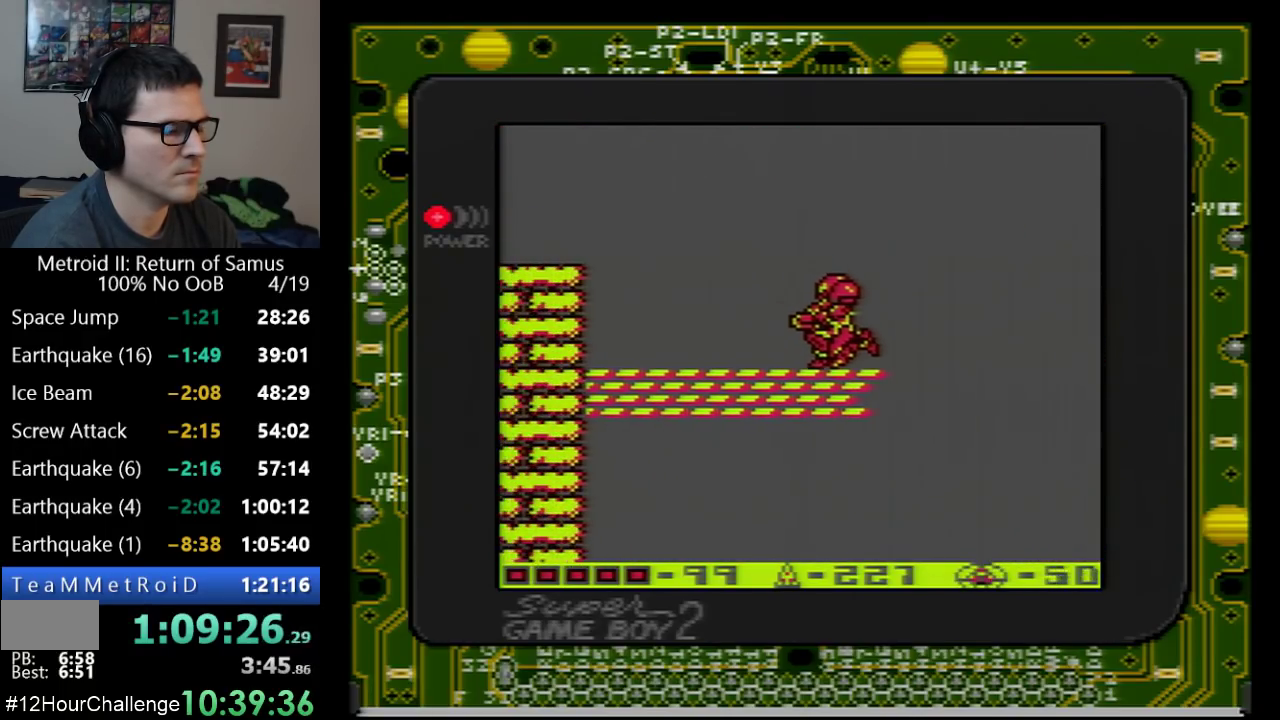
{"buttons": ["A", "DPAD_LEFT"], "events": [[417, "A", "down"]]}
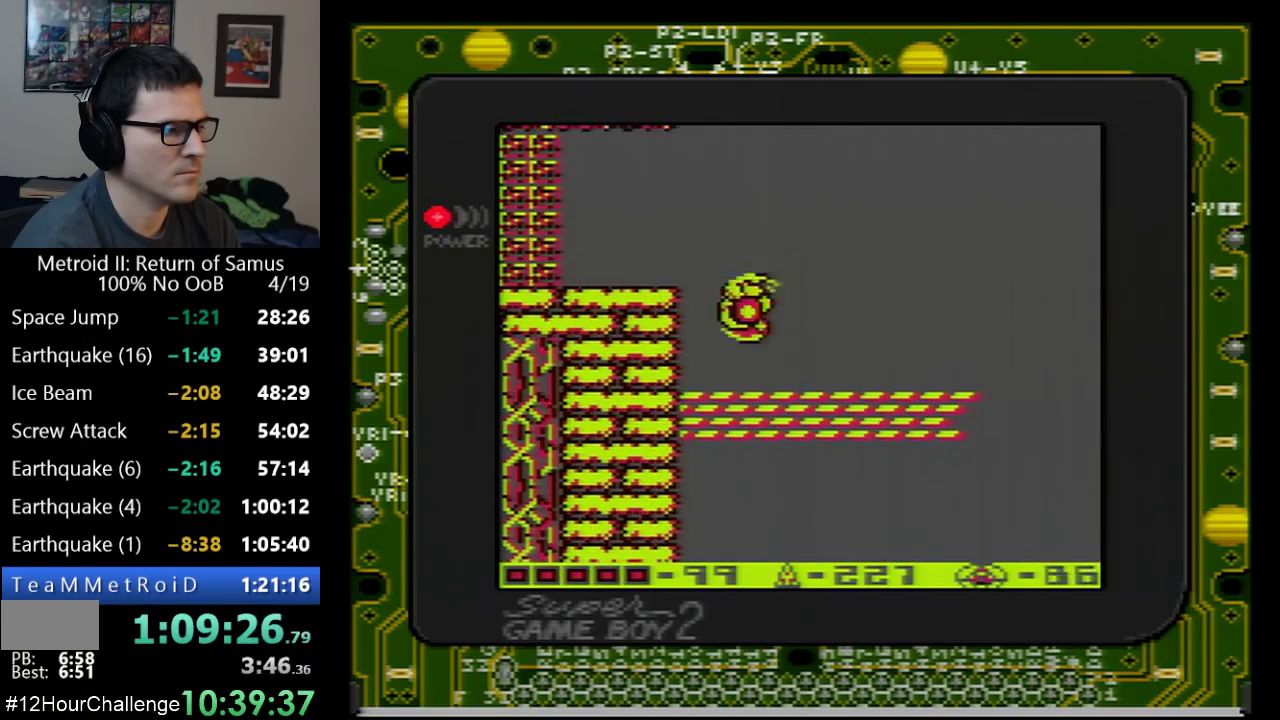
{"buttons": ["B", "DPAD_LEFT"], "events": [[167, "A", "up"], [317, "B", "down"]]}
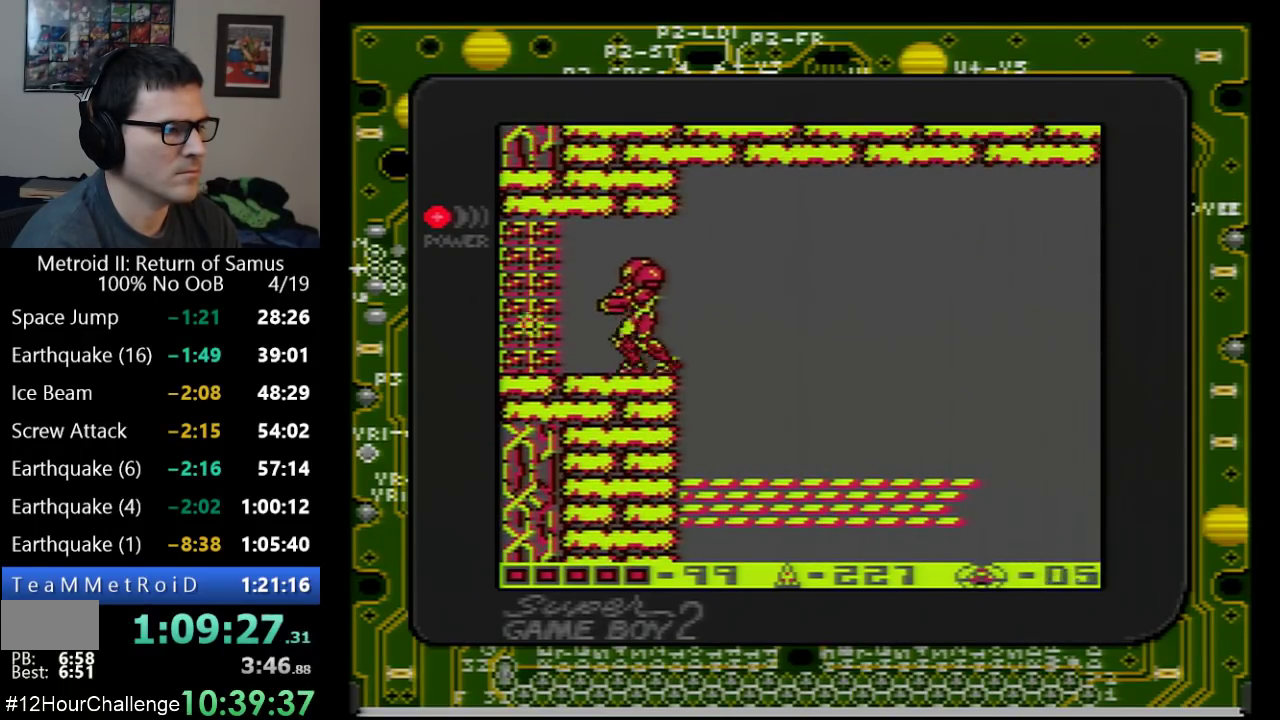
{"buttons": ["DPAD_LEFT"], "events": [[200, "B", "up"]]}
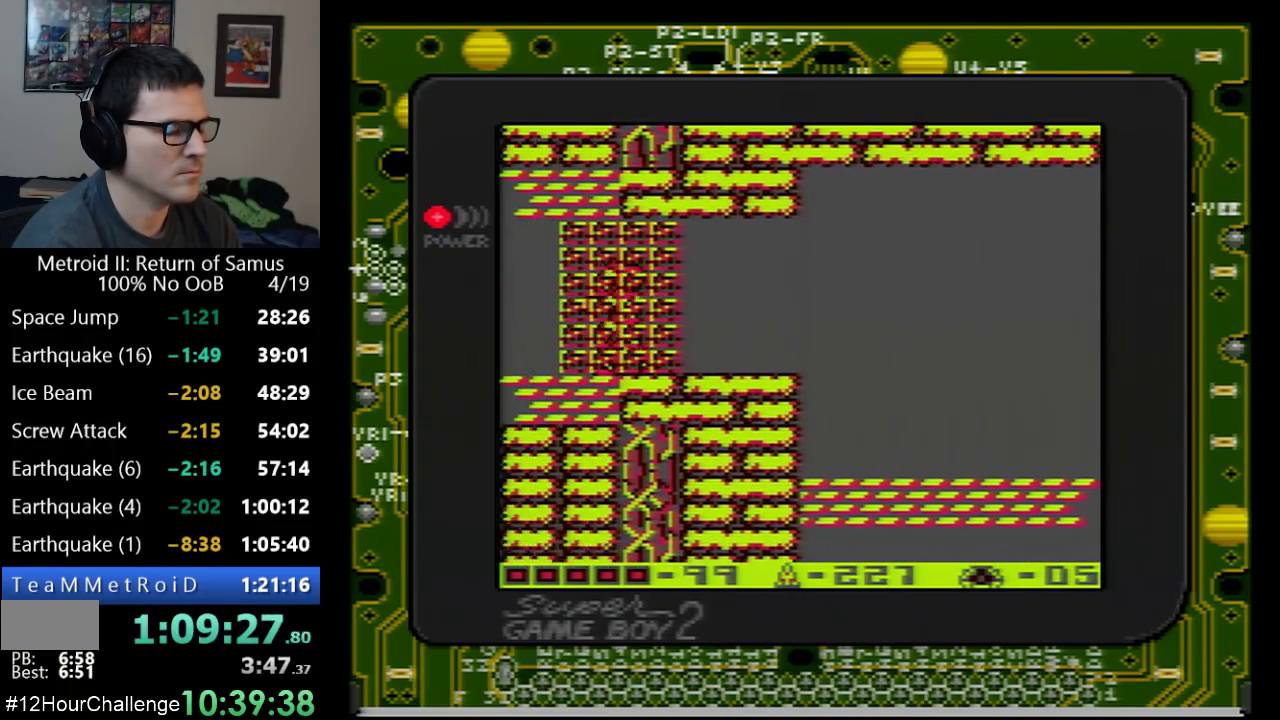
{"buttons": ["DPAD_LEFT"], "events": []}
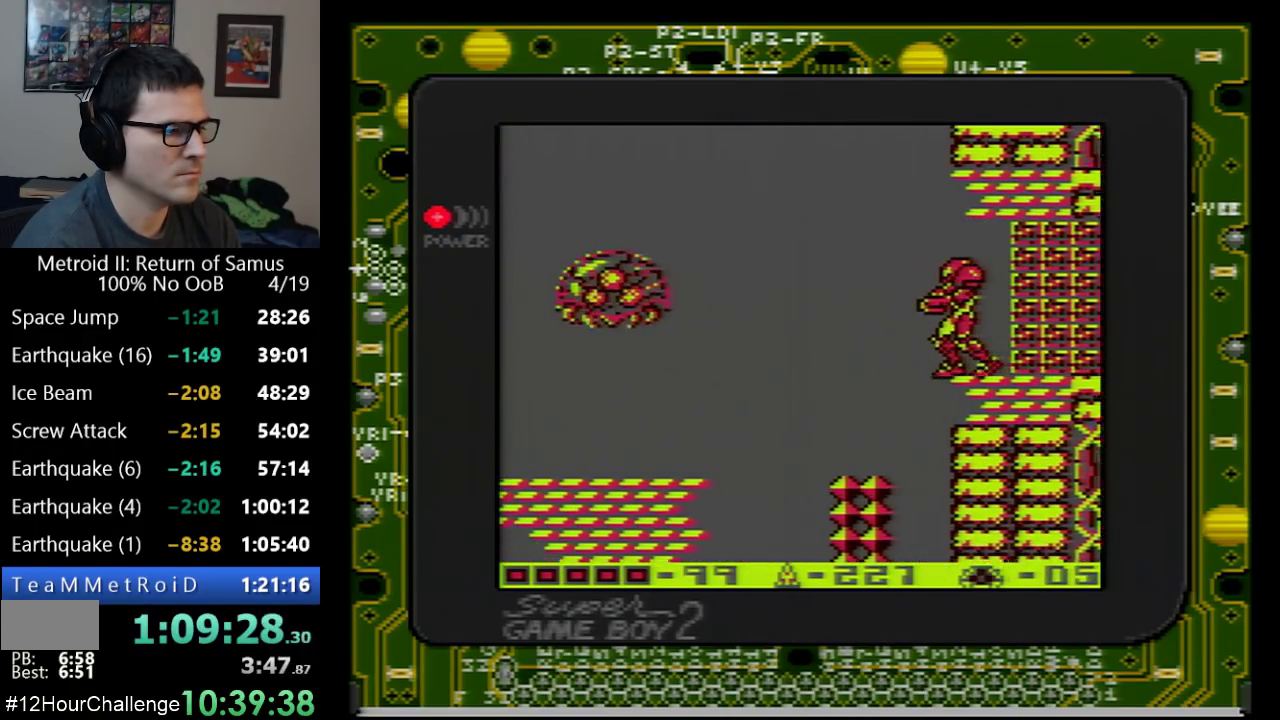
{"buttons": [], "events": [[133, "B", "down"], [267, "B", "up"], [350, "DPAD_LEFT", "up"]]}
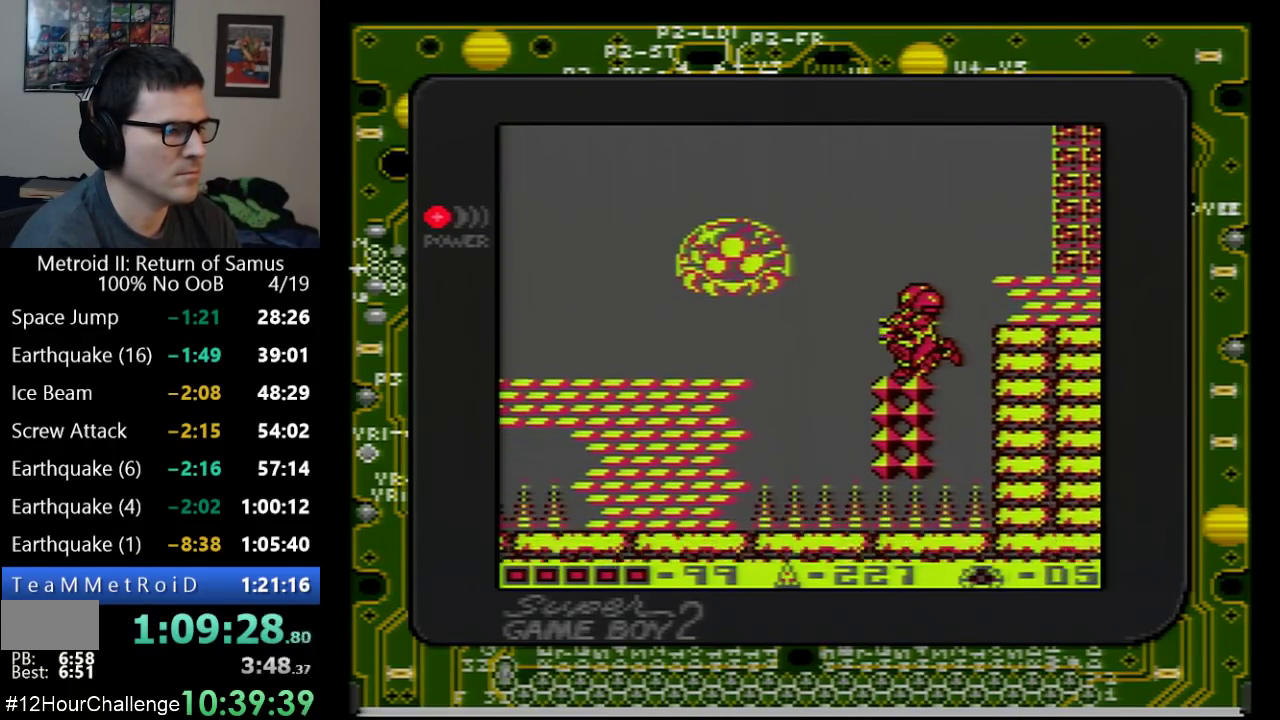
{"buttons": ["A", "B", "DPAD_LEFT"], "events": [[100, "DPAD_LEFT", "down"], [200, "A", "down"], [350, "B", "down"]]}
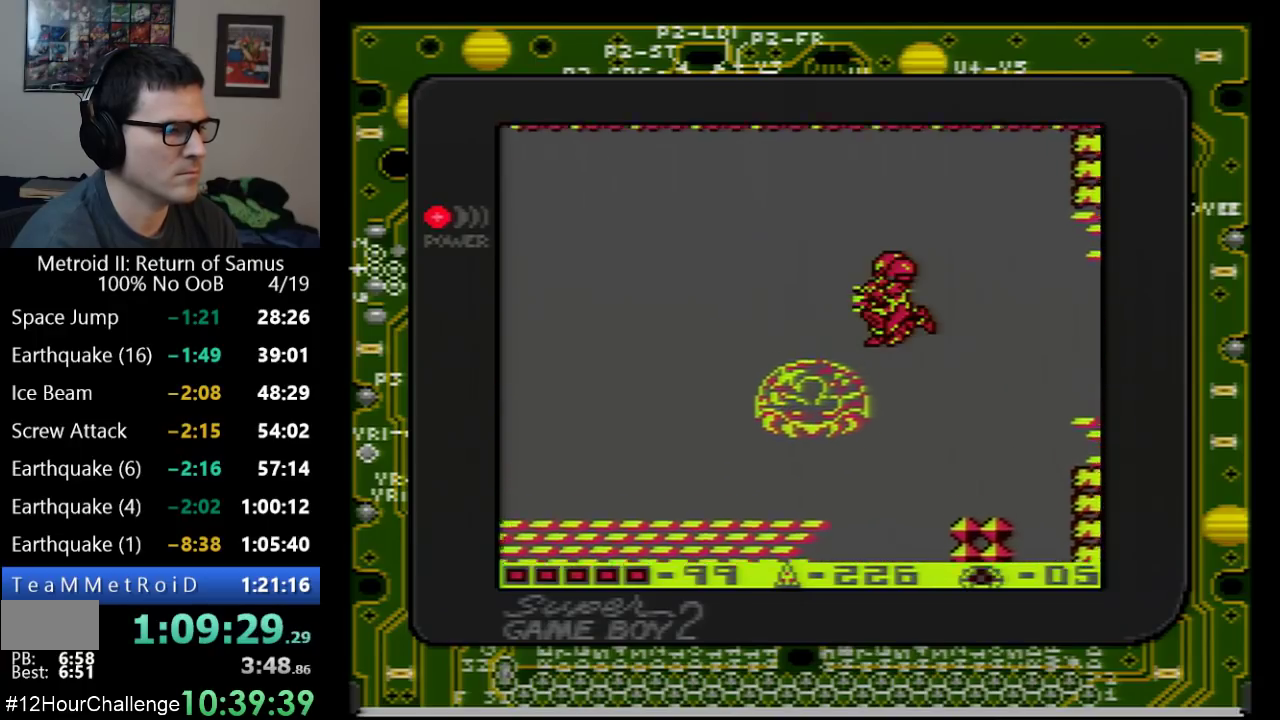
{"buttons": ["DPAD_LEFT"], "events": [[17, "B", "up"], [133, "A", "up"]]}
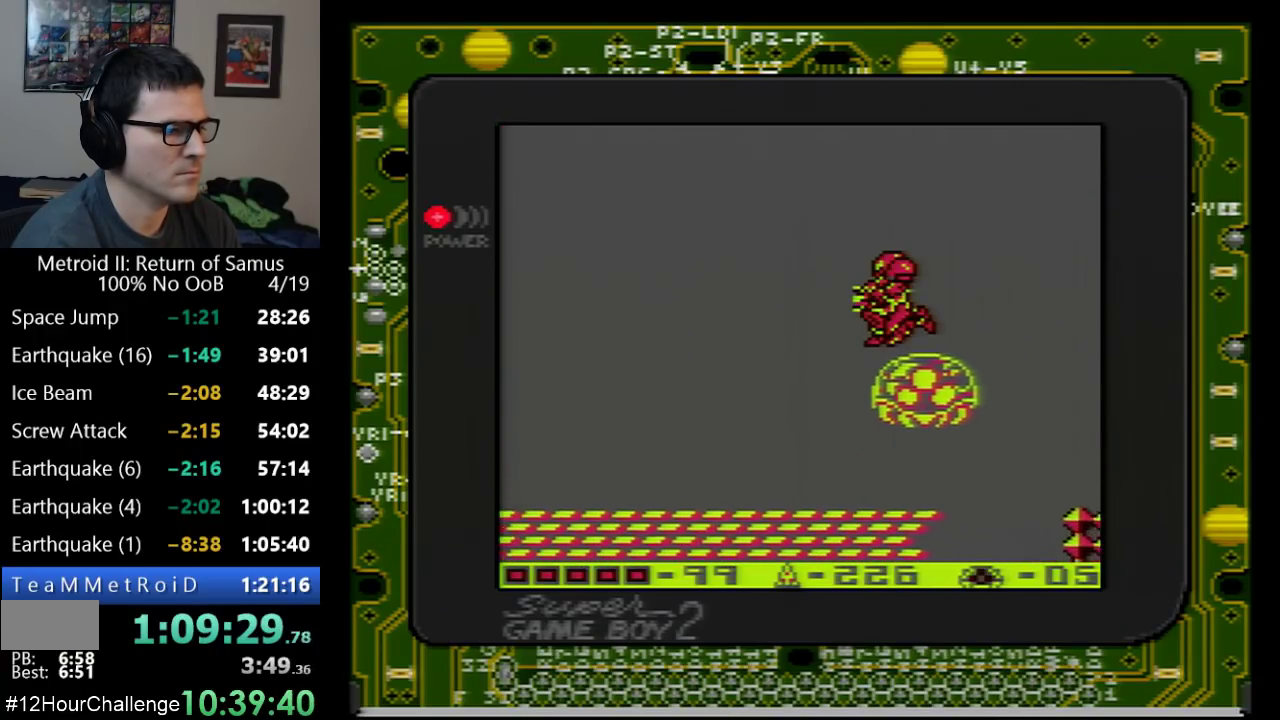
{"buttons": [], "events": [[267, "DPAD_LEFT", "up"], [317, "DPAD_RIGHT", "down"], [417, "B", "down"], [417, "DPAD_RIGHT", "up"], [500, "B", "up"]]}
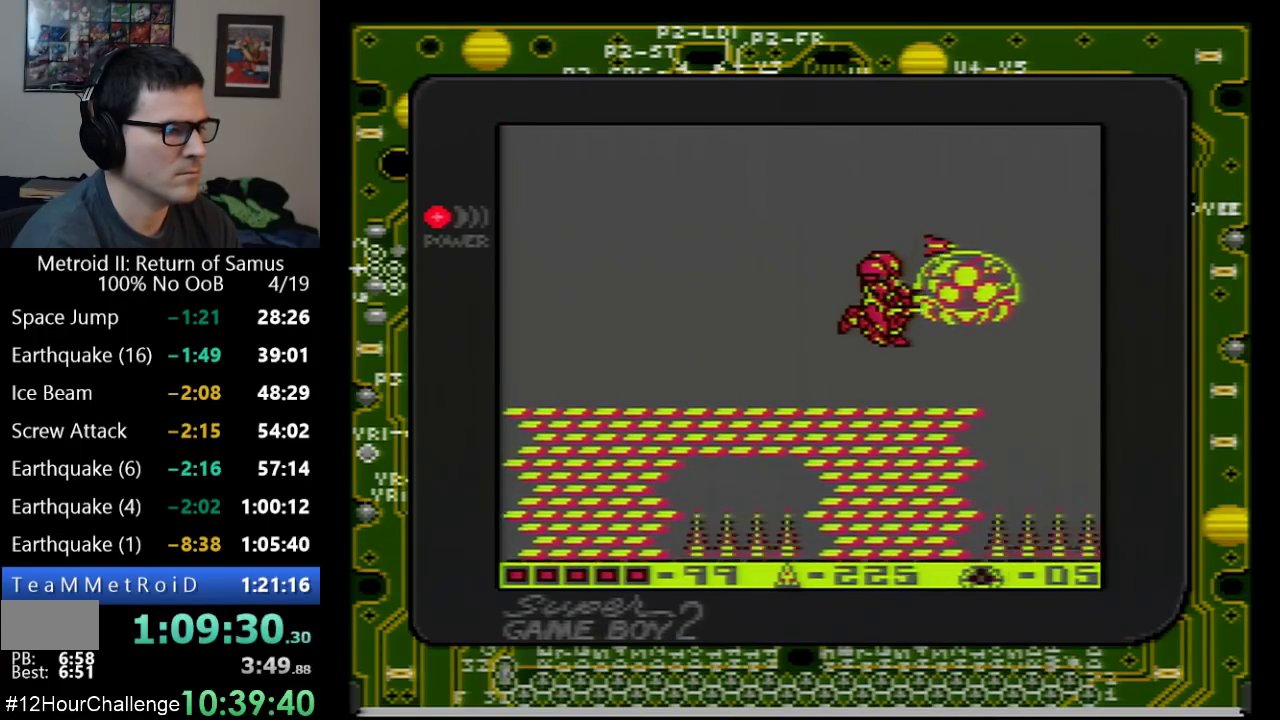
{"buttons": ["B", "DPAD_RIGHT"], "events": [[67, "B", "down"], [133, "B", "up"], [333, "A", "down"], [450, "B", "down"], [483, "A", "up"], [483, "DPAD_RIGHT", "down"]]}
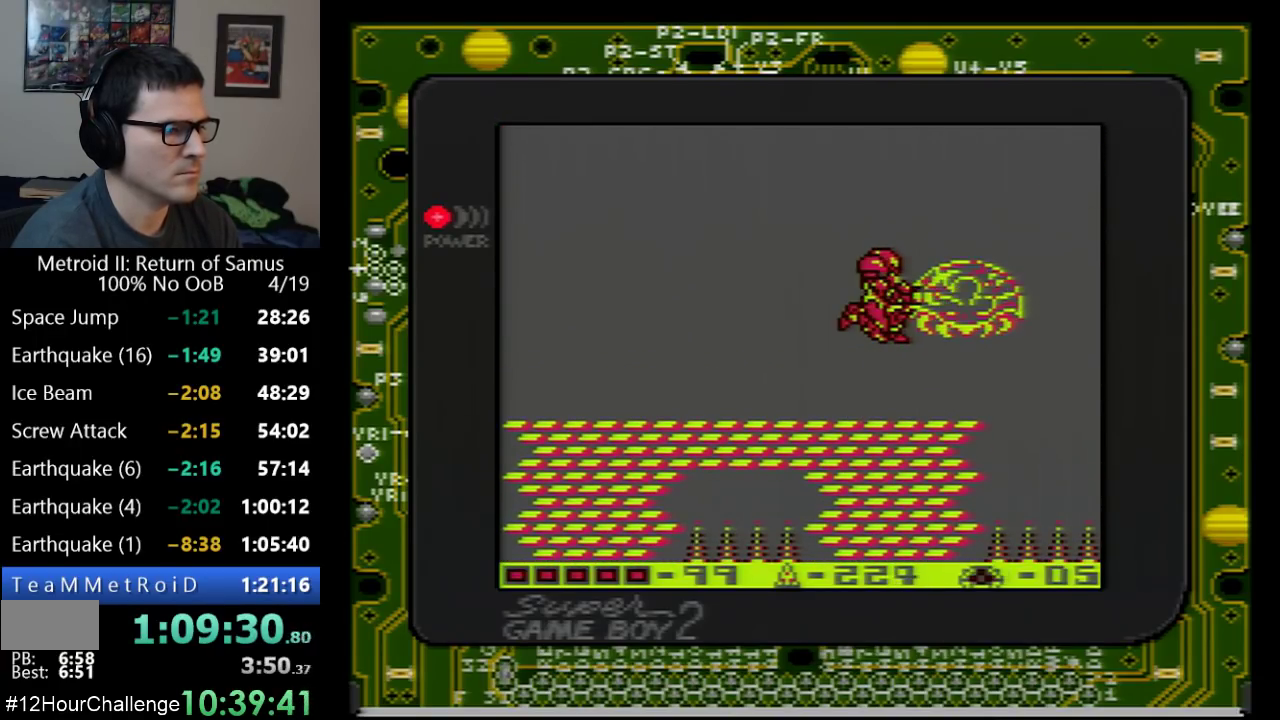
{"buttons": [], "events": [[17, "B", "up"], [67, "B", "down"], [67, "DPAD_RIGHT", "up"], [133, "B", "up"], [200, "B", "down"], [250, "B", "up"]]}
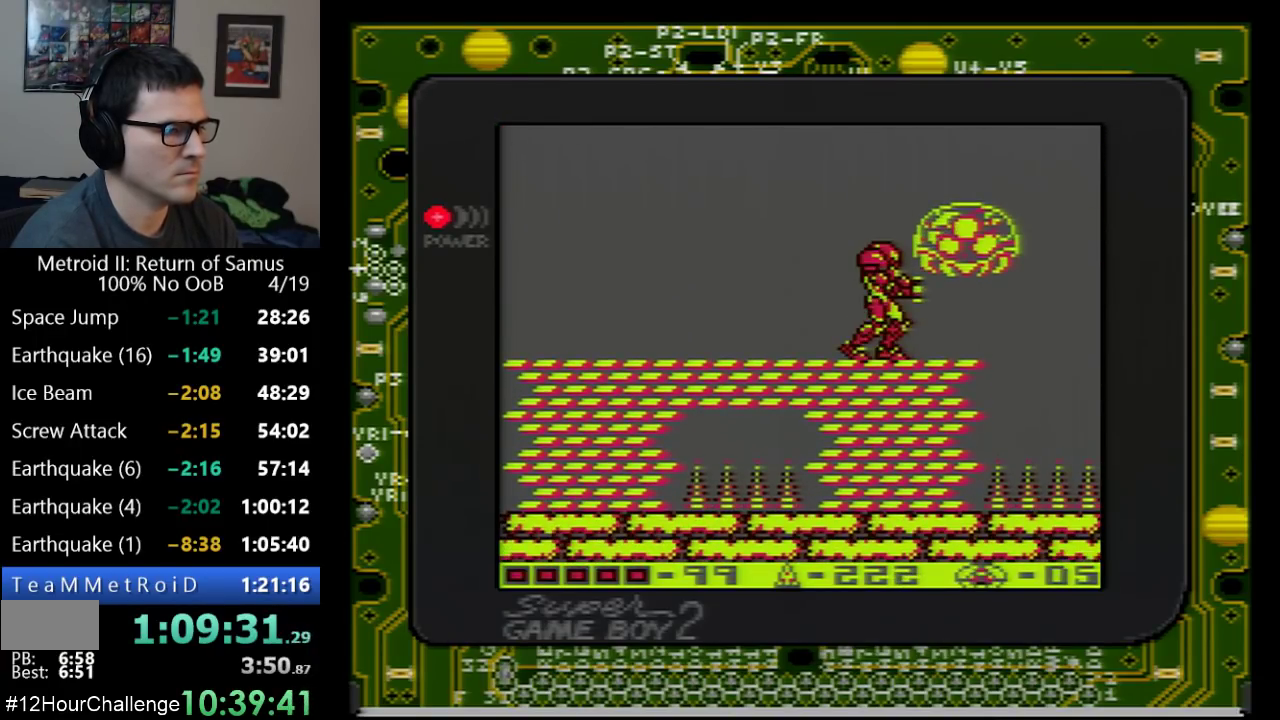
{"buttons": [], "events": [[67, "A", "down"], [200, "B", "down"], [267, "A", "up"], [283, "B", "up"]]}
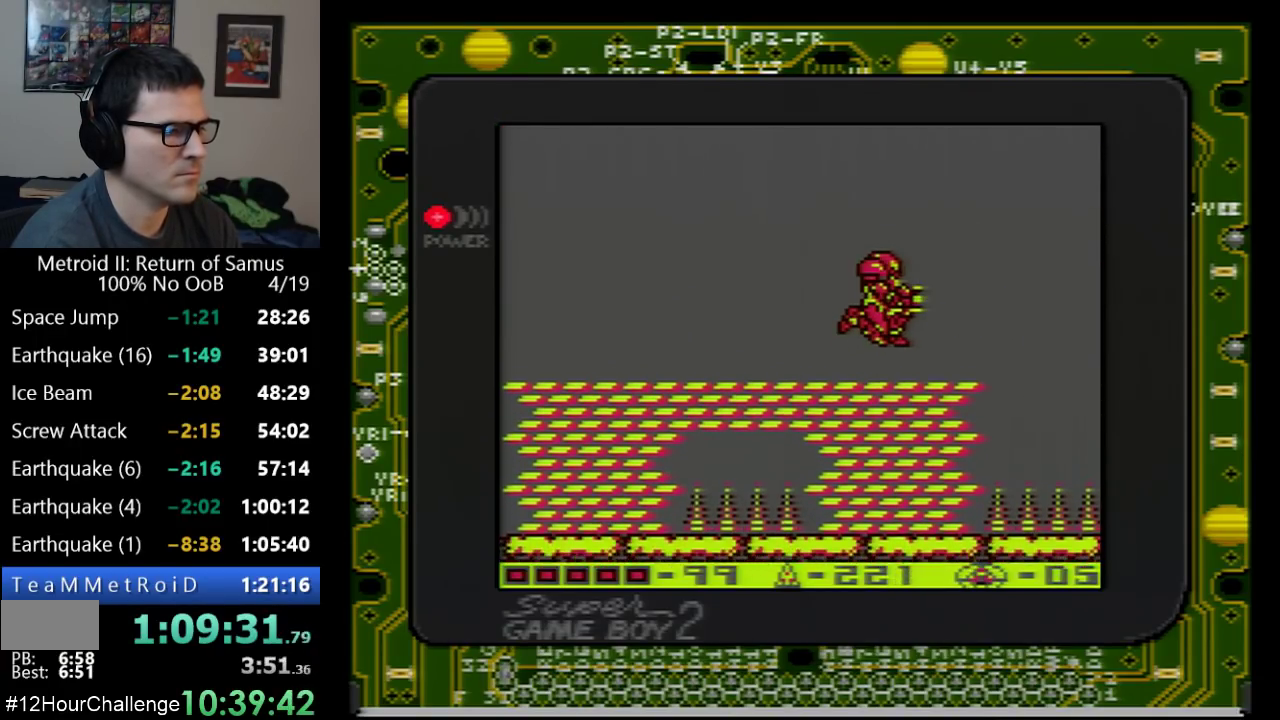
{"buttons": ["DPAD_DOWN"], "events": [[450, "DPAD_DOWN", "down"]]}
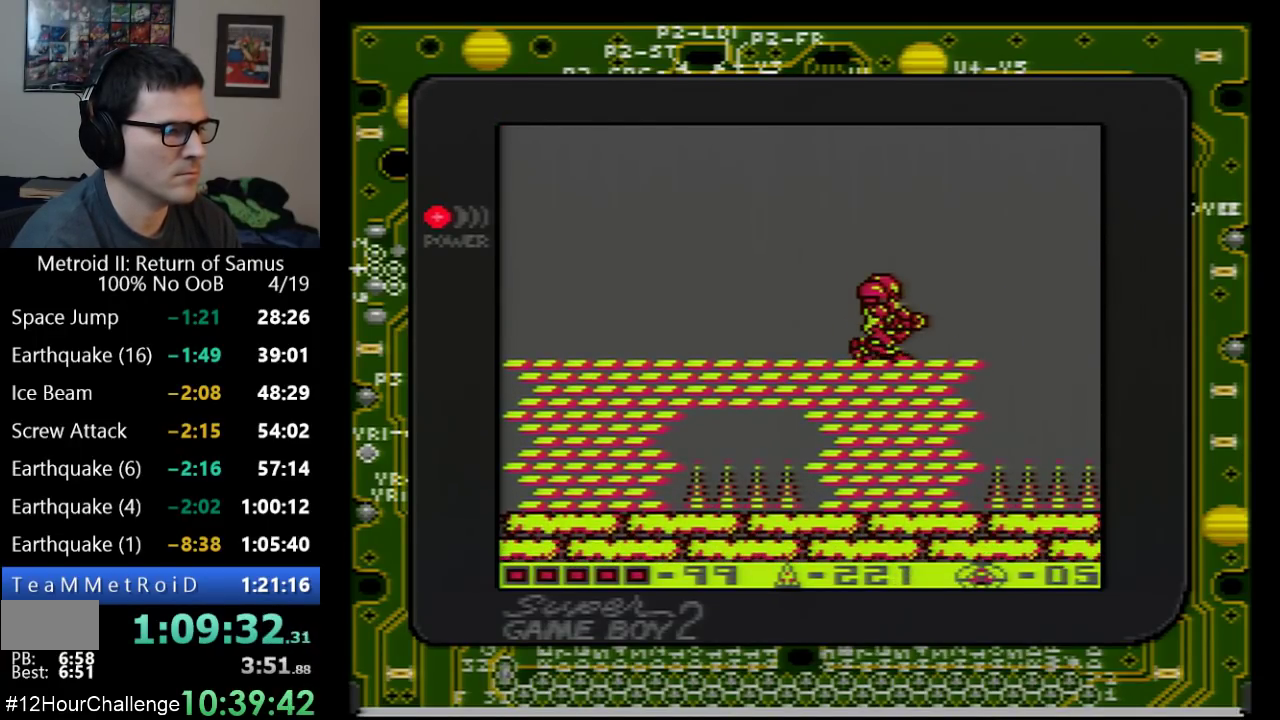
{"buttons": ["DPAD_LEFT"], "events": [[67, "DPAD_DOWN", "up"], [133, "DPAD_DOWN", "down"], [233, "DPAD_LEFT", "down"], [250, "DPAD_DOWN", "up"]]}
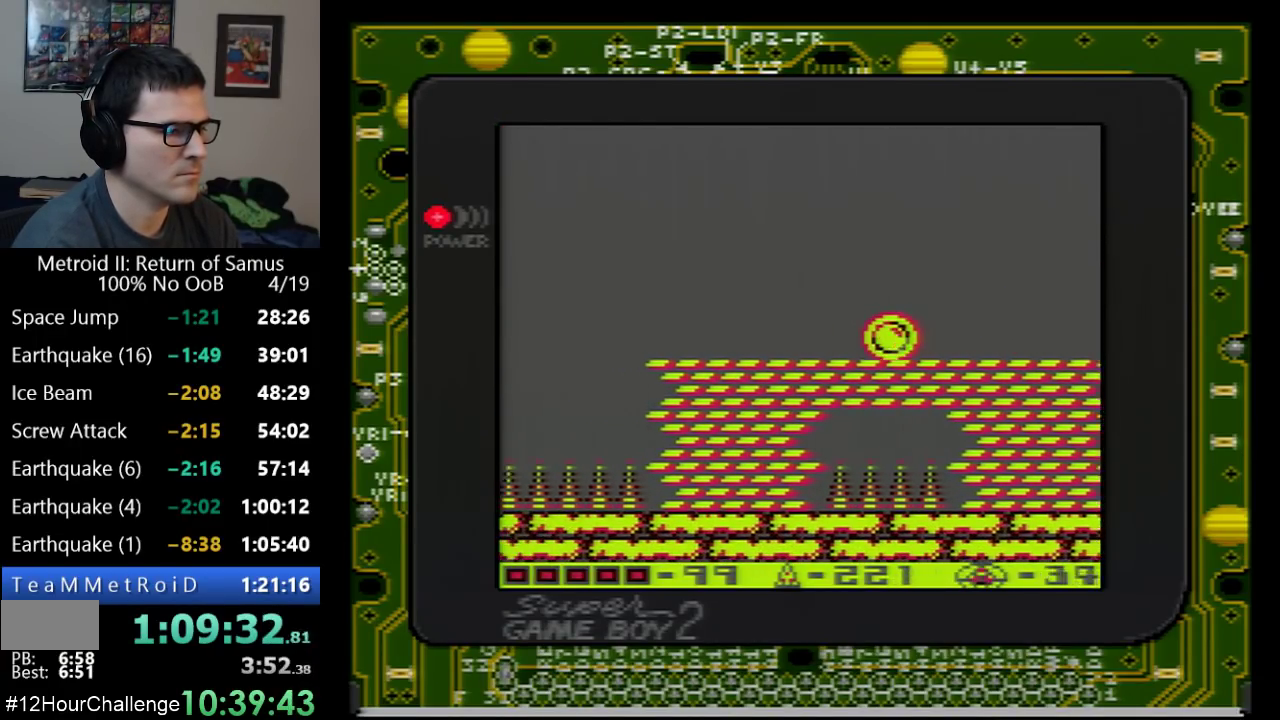
{"buttons": ["A", "DPAD_DOWN", "DPAD_LEFT"], "events": [[483, "A", "down"], [500, "DPAD_DOWN", "down"]]}
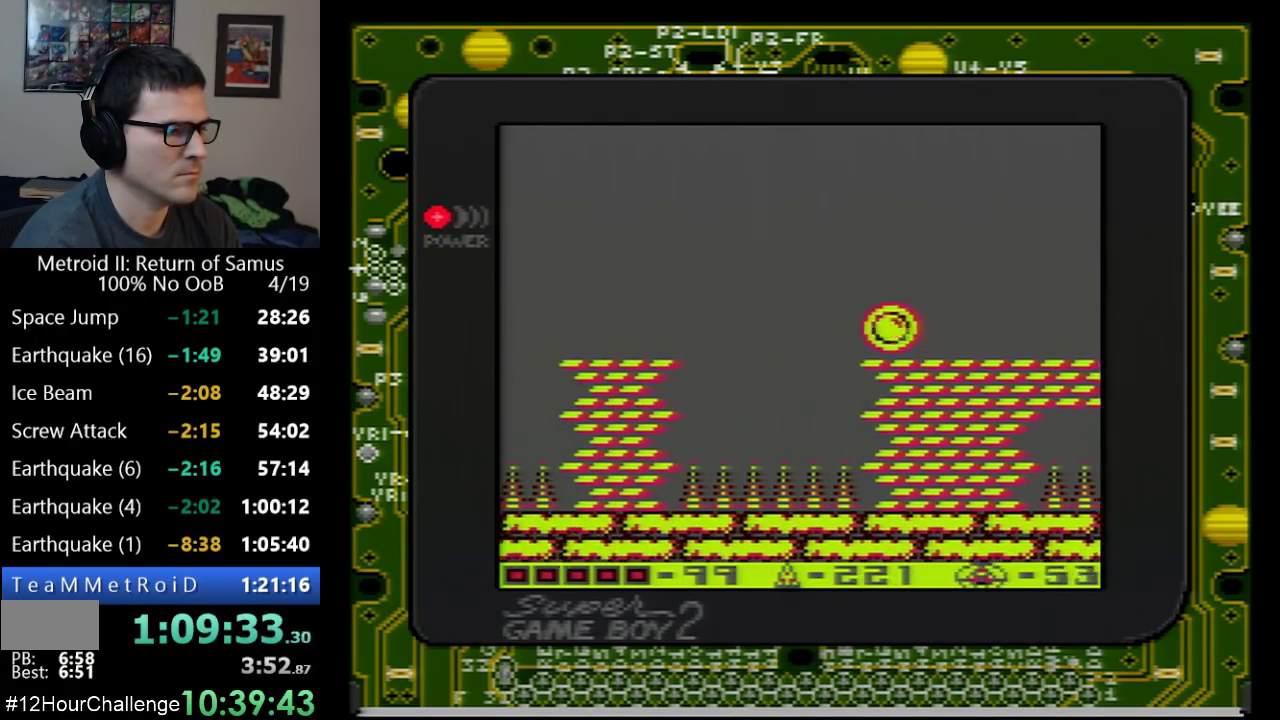
{"buttons": ["A", "DPAD_LEFT"], "events": [[233, "DPAD_DOWN", "up"]]}
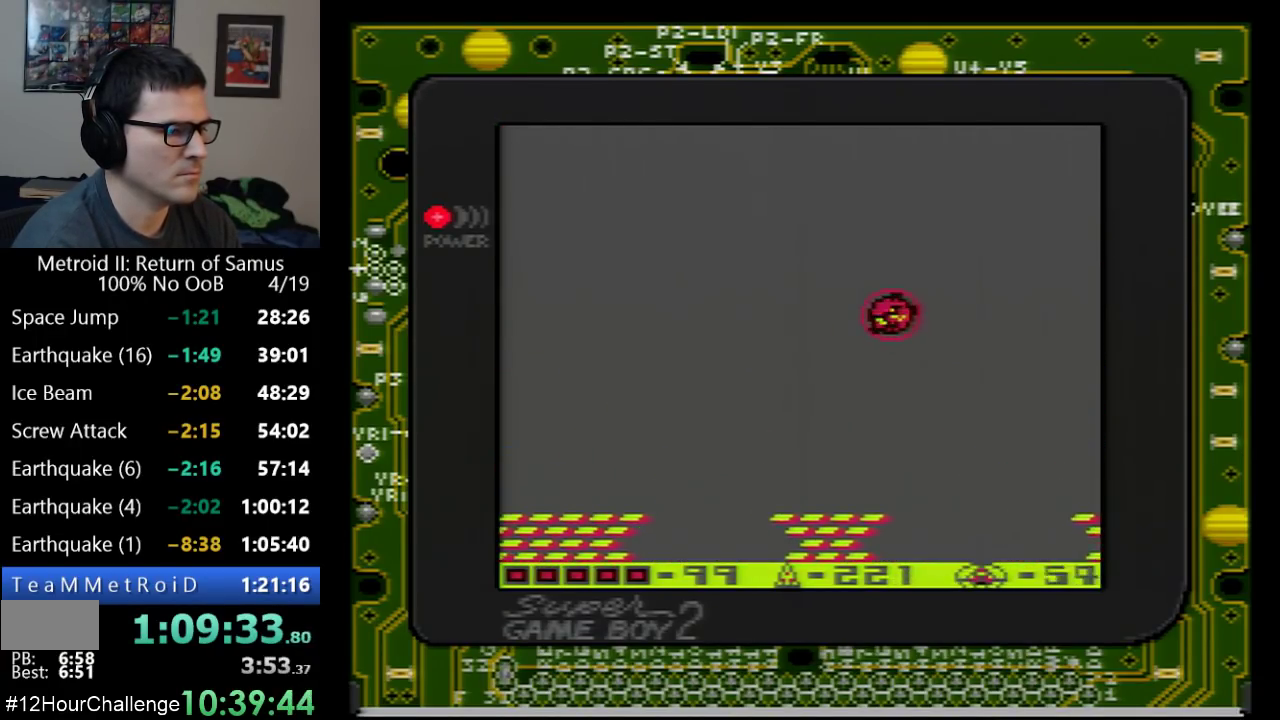
{"buttons": ["A", "DPAD_LEFT"], "events": []}
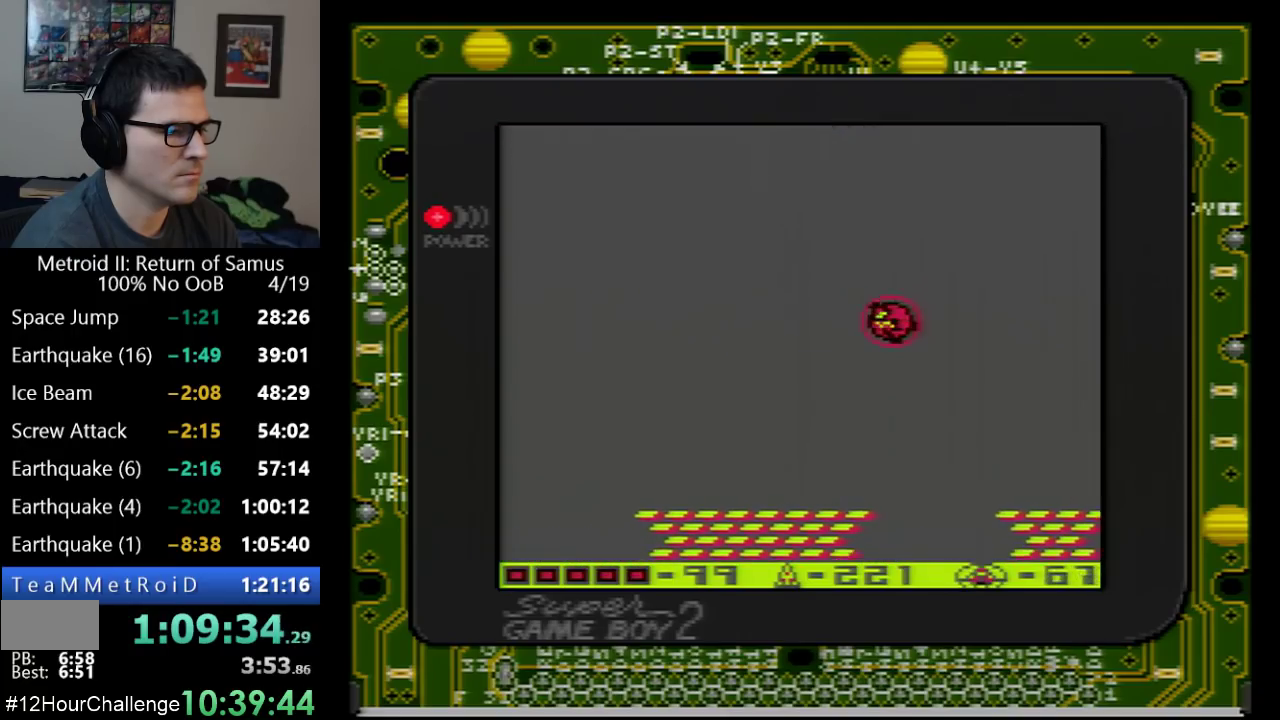
{"buttons": ["DPAD_LEFT"], "events": [[317, "A", "up"]]}
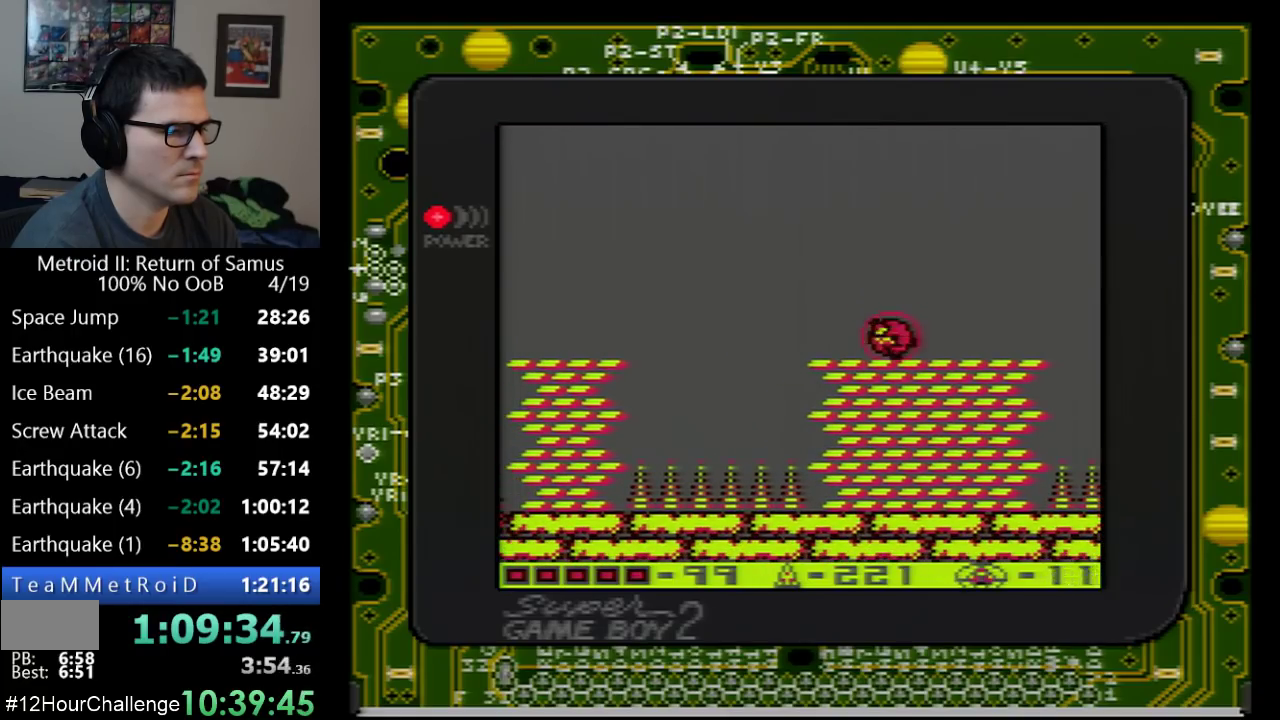
{"buttons": ["A", "DPAD_LEFT"], "events": [[17, "A", "down"], [50, "DPAD_DOWN", "down"], [250, "DPAD_DOWN", "up"], [350, "A", "up"], [350, "DPAD_DOWN", "down"], [417, "A", "down"], [450, "DPAD_DOWN", "up"]]}